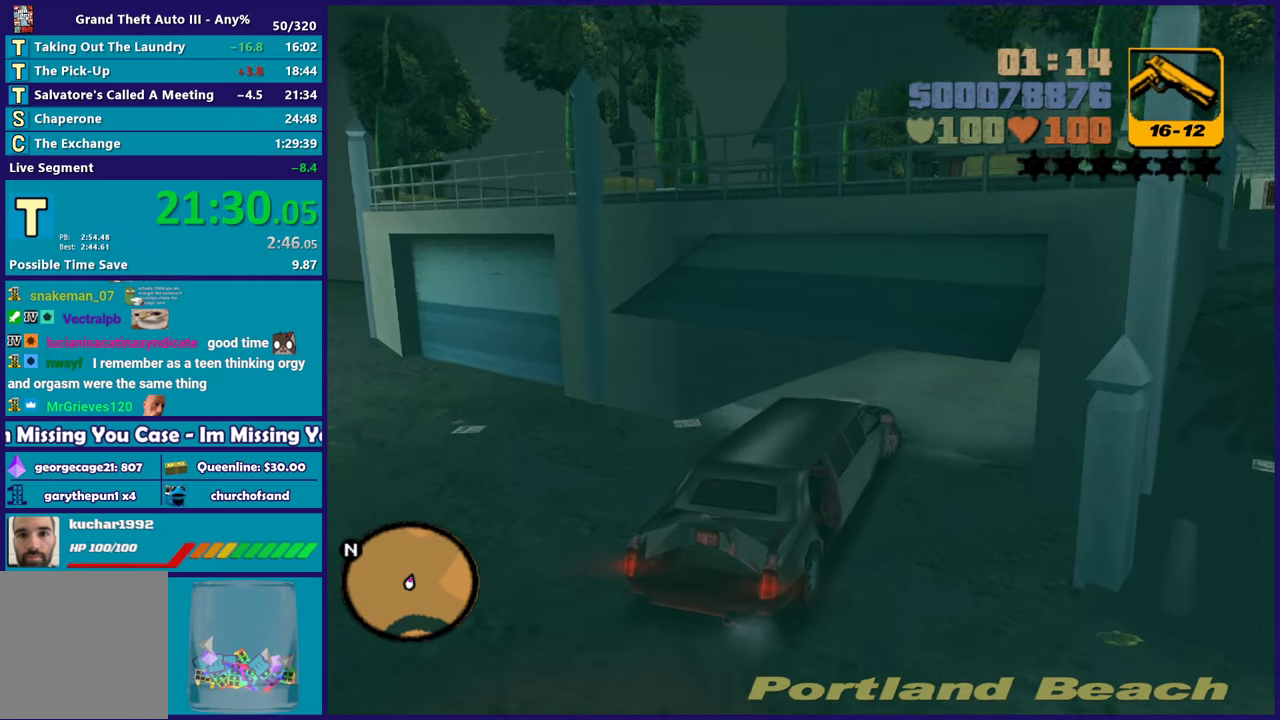
Gameplay with a controller (Xbox layout); each line is a JSON object with the inputs held at the frame after it. "events" lists button and stick changes between this image and that frame as [ms after this image, input, new state], when the widget could be followed in between. Not read: START.
{"buttons": ["R2"], "left_stick": "center", "right_stick": "center", "events": [[83, "left_stick", "center"], [283, "left_stick", "right"], [450, "left_stick", "center"]]}
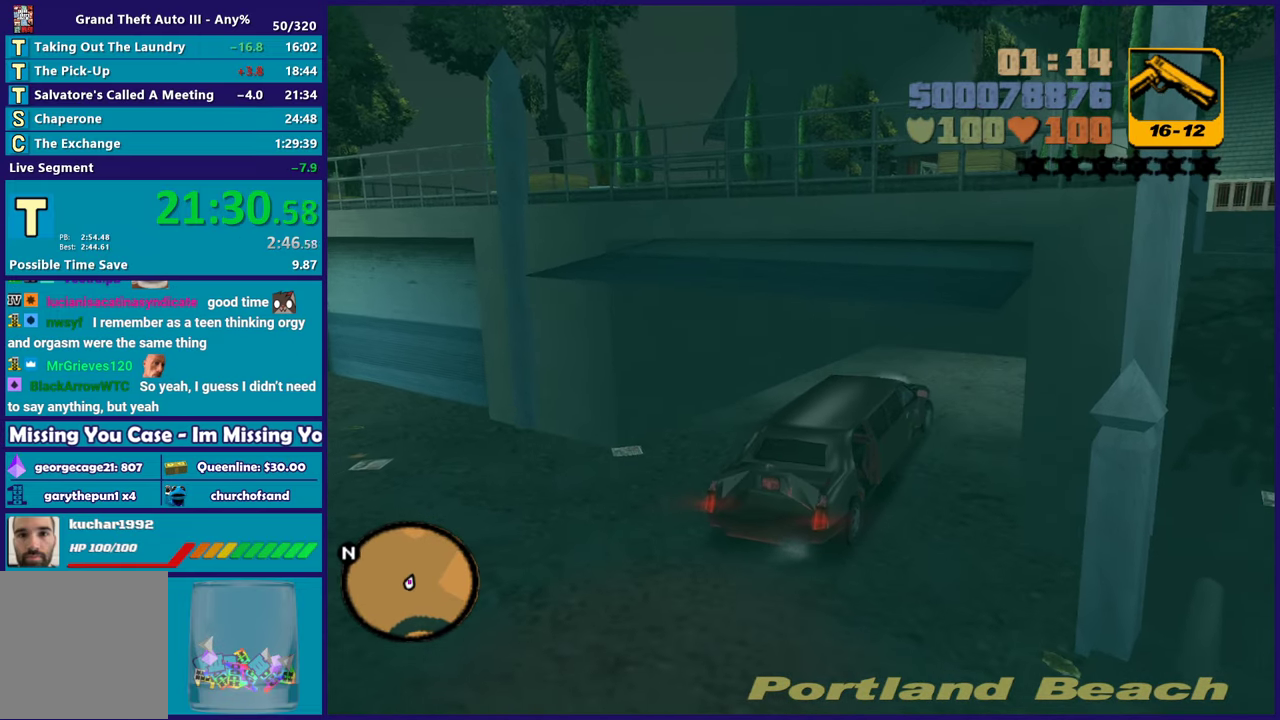
{"buttons": [], "left_stick": "center", "right_stick": "center", "events": [[233, "left_stick", "down-right"], [333, "R2", "up"], [383, "left_stick", "center"]]}
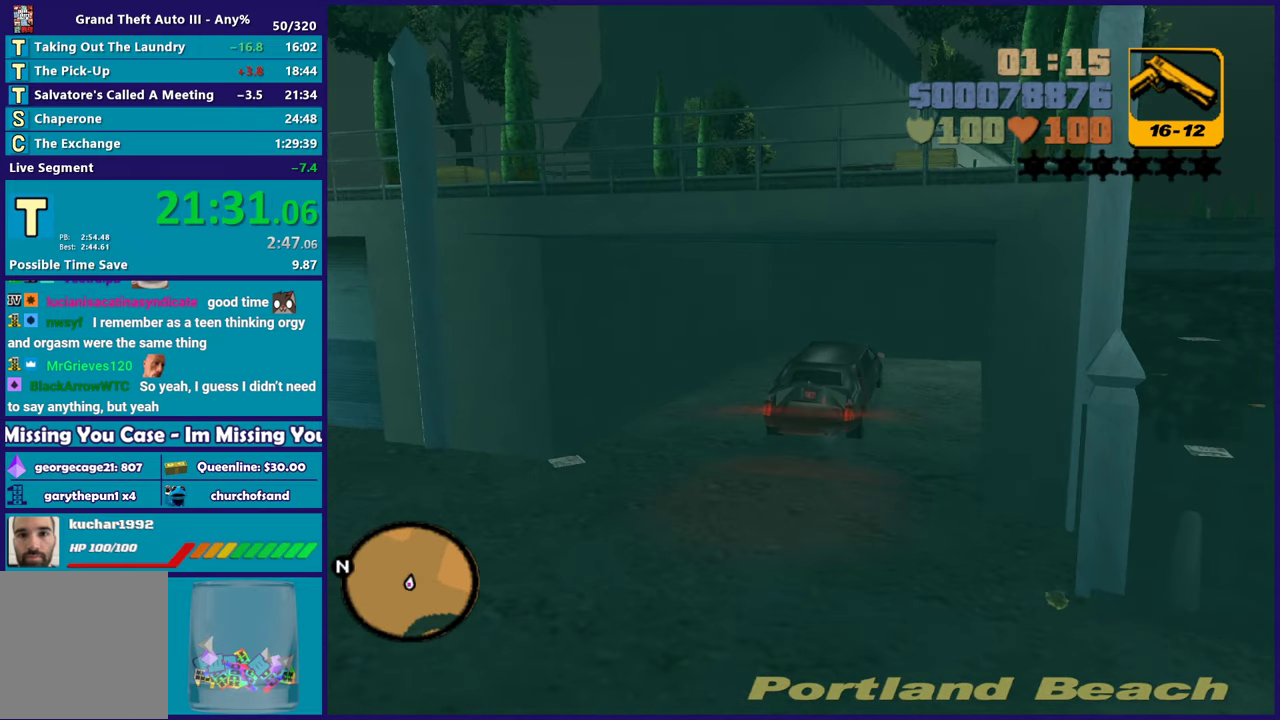
{"buttons": ["L2"], "left_stick": "center", "right_stick": "center", "events": [[67, "L2", "down"], [217, "A", "down"], [500, "A", "up"]]}
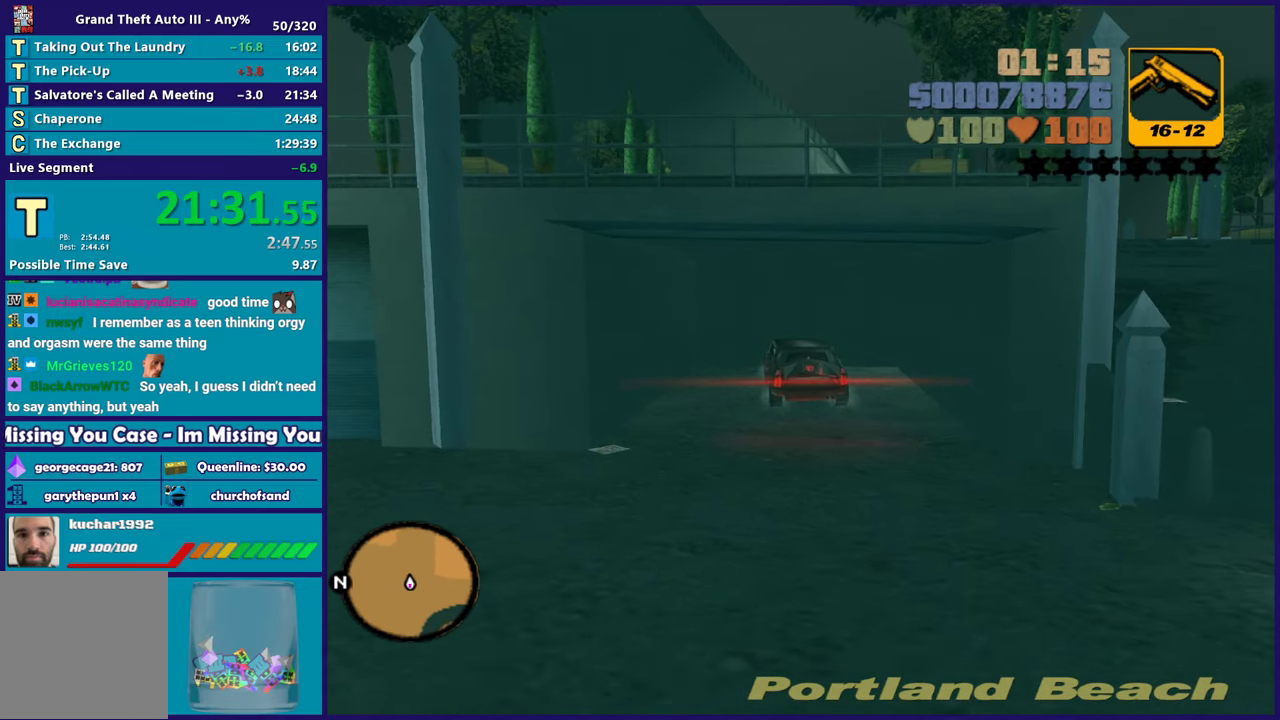
{"buttons": ["A"], "left_stick": "center", "right_stick": "center", "events": [[67, "A", "down"], [117, "L2", "up"], [217, "A", "up"], [283, "A", "down"], [417, "A", "up"], [467, "A", "down"]]}
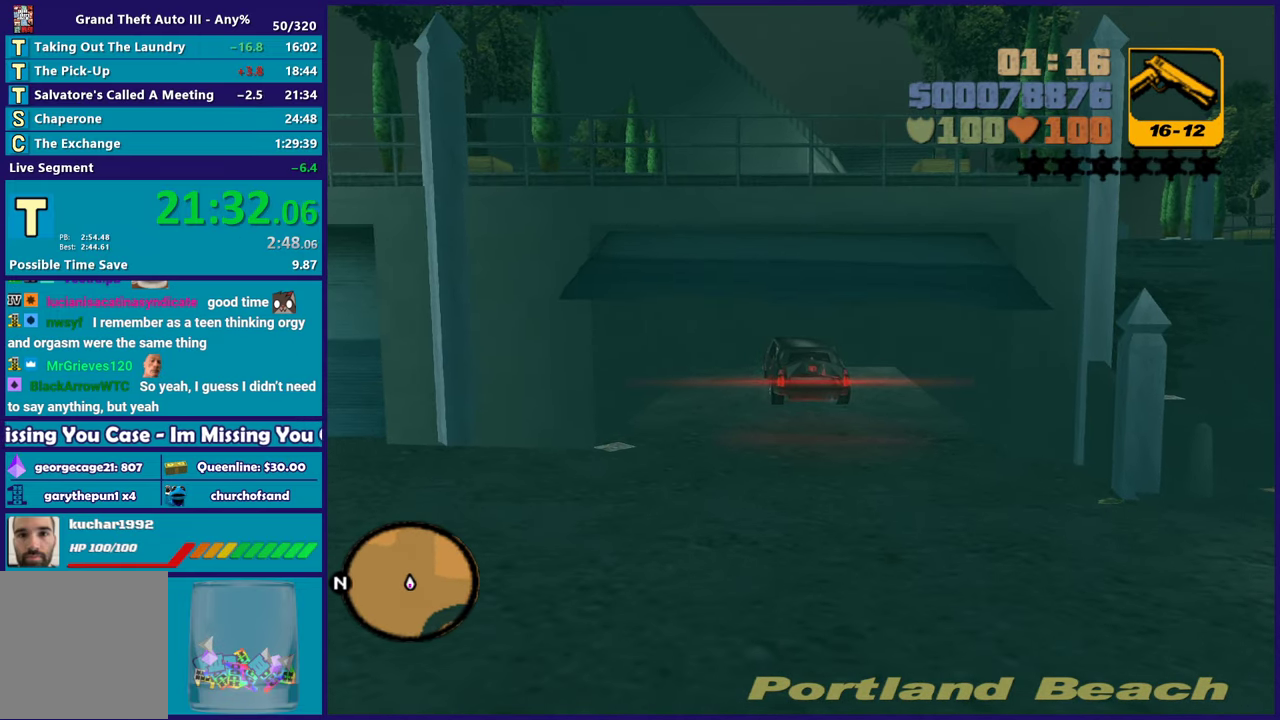
{"buttons": ["A"], "left_stick": "center", "right_stick": "center", "events": [[100, "A", "up"], [167, "A", "down"], [317, "A", "up"], [383, "A", "down"]]}
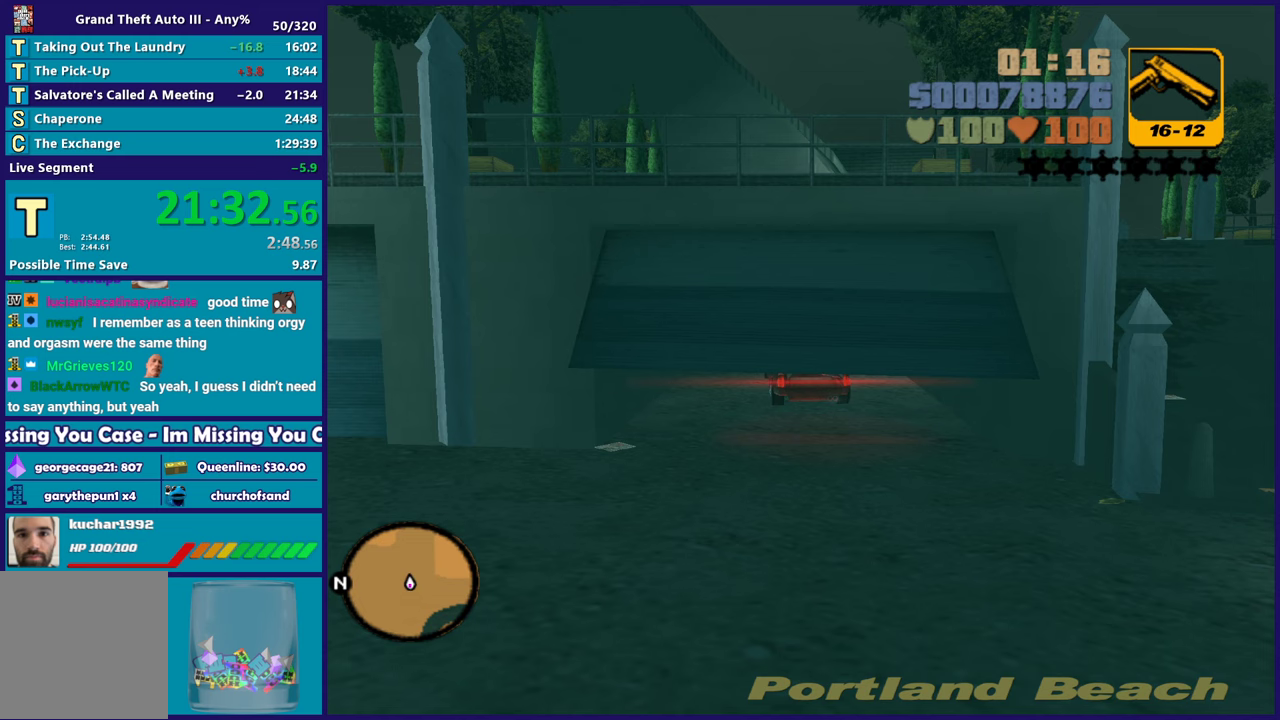
{"buttons": ["A"], "left_stick": "center", "right_stick": "center", "events": [[33, "A", "up"], [117, "A", "down"], [317, "A", "up"], [433, "A", "down"]]}
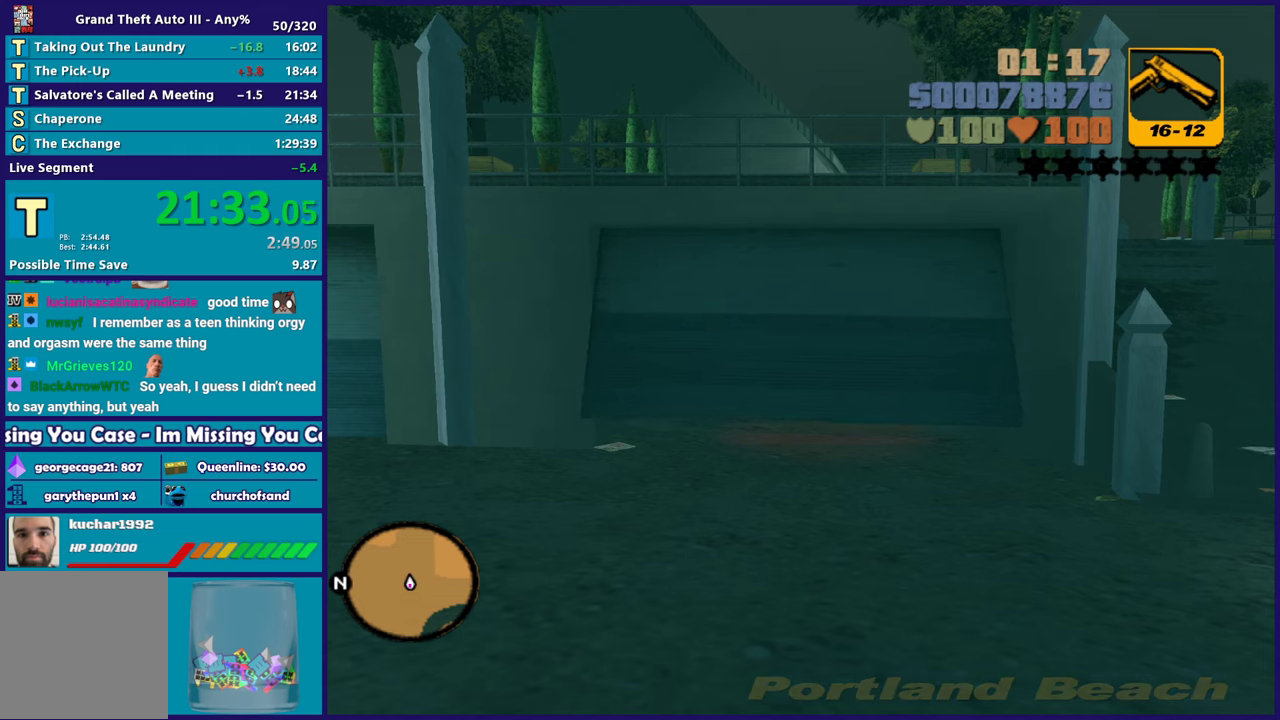
{"buttons": [], "left_stick": "center", "right_stick": "center", "events": [[33, "A", "up"], [150, "A", "down"], [250, "A", "up"], [350, "A", "down"], [467, "A", "up"]]}
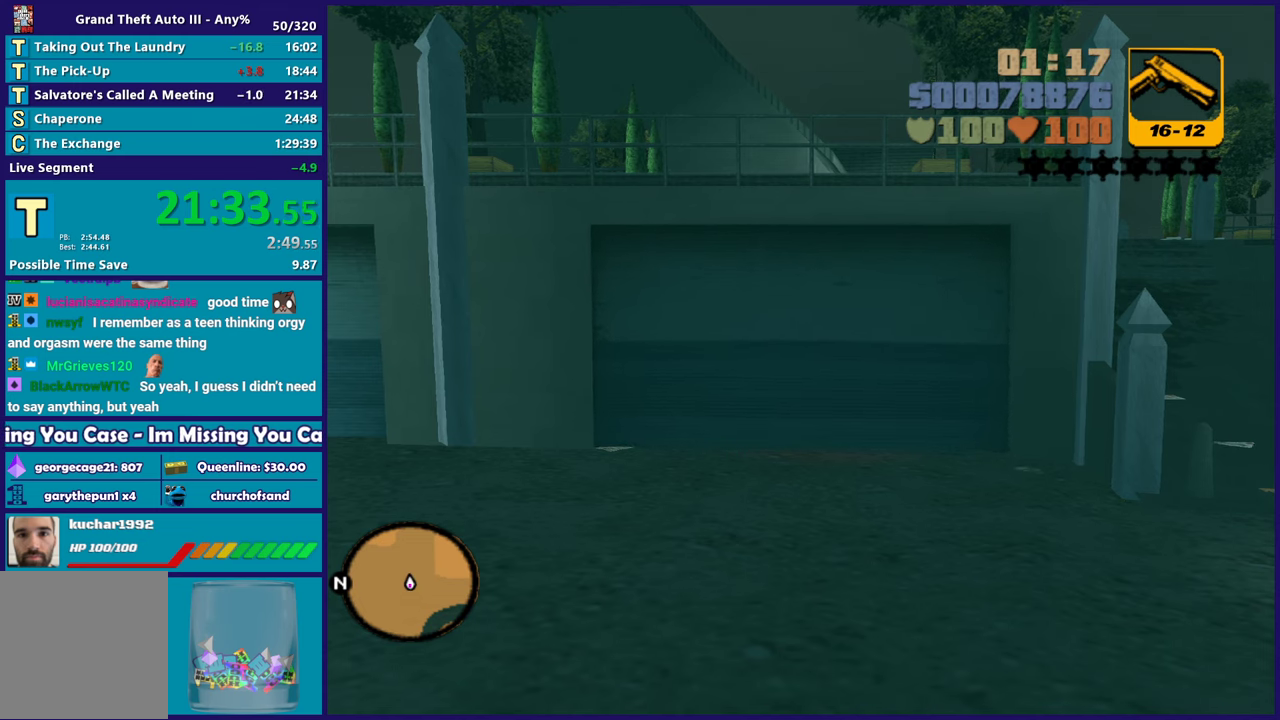
{"buttons": ["A"], "left_stick": "center", "right_stick": "center", "events": [[67, "A", "down"], [183, "A", "up"], [267, "A", "down"]]}
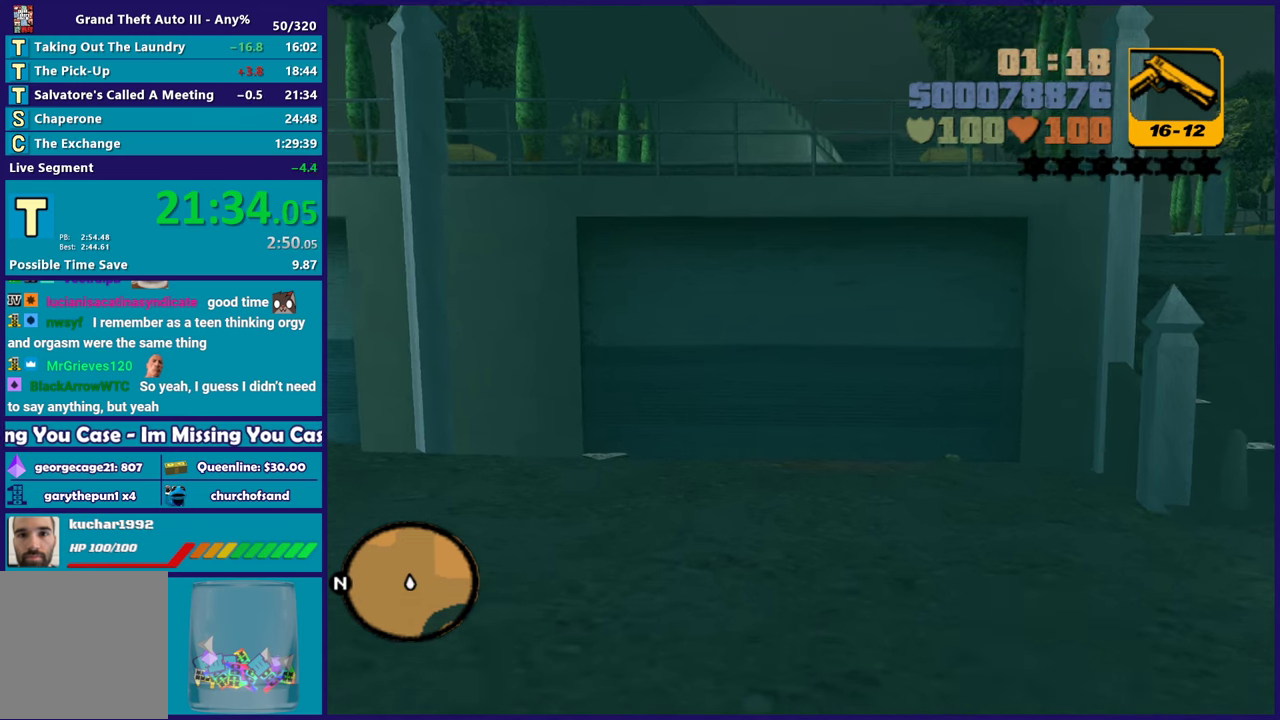
{"buttons": [], "left_stick": "center", "right_stick": "center", "events": [[17, "A", "up"]]}
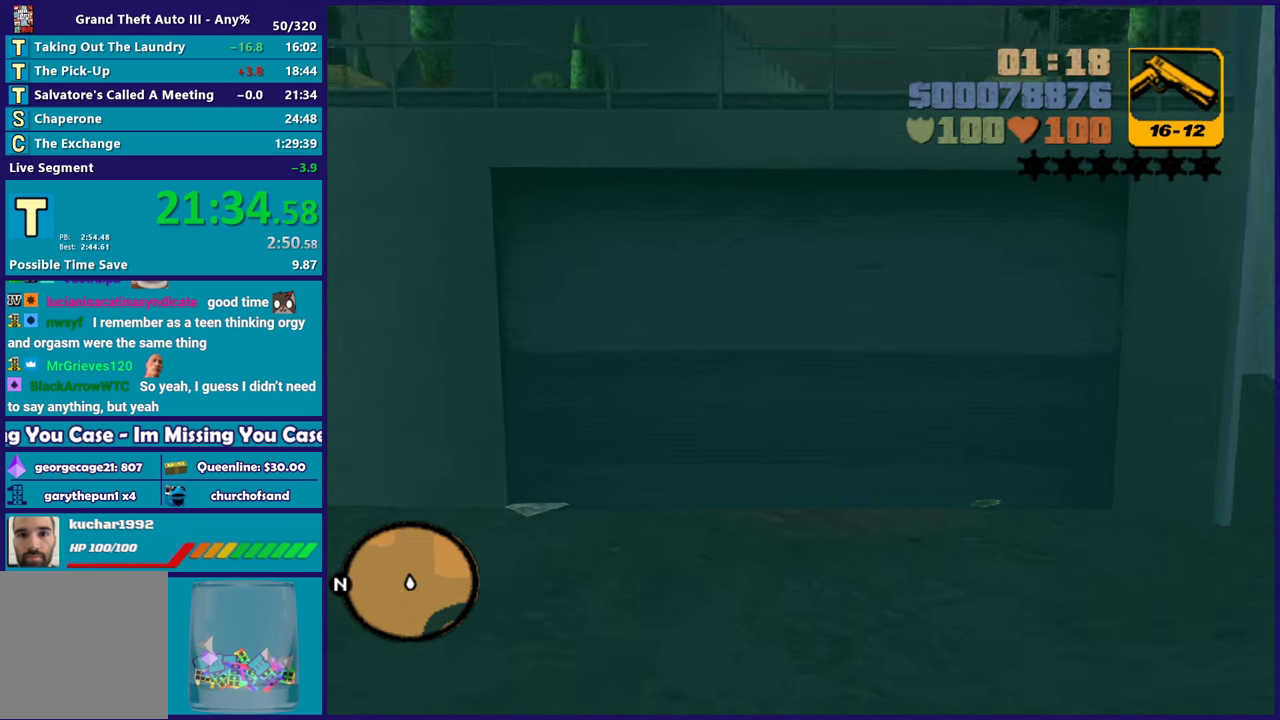
{"buttons": [], "left_stick": "center", "right_stick": "center", "events": []}
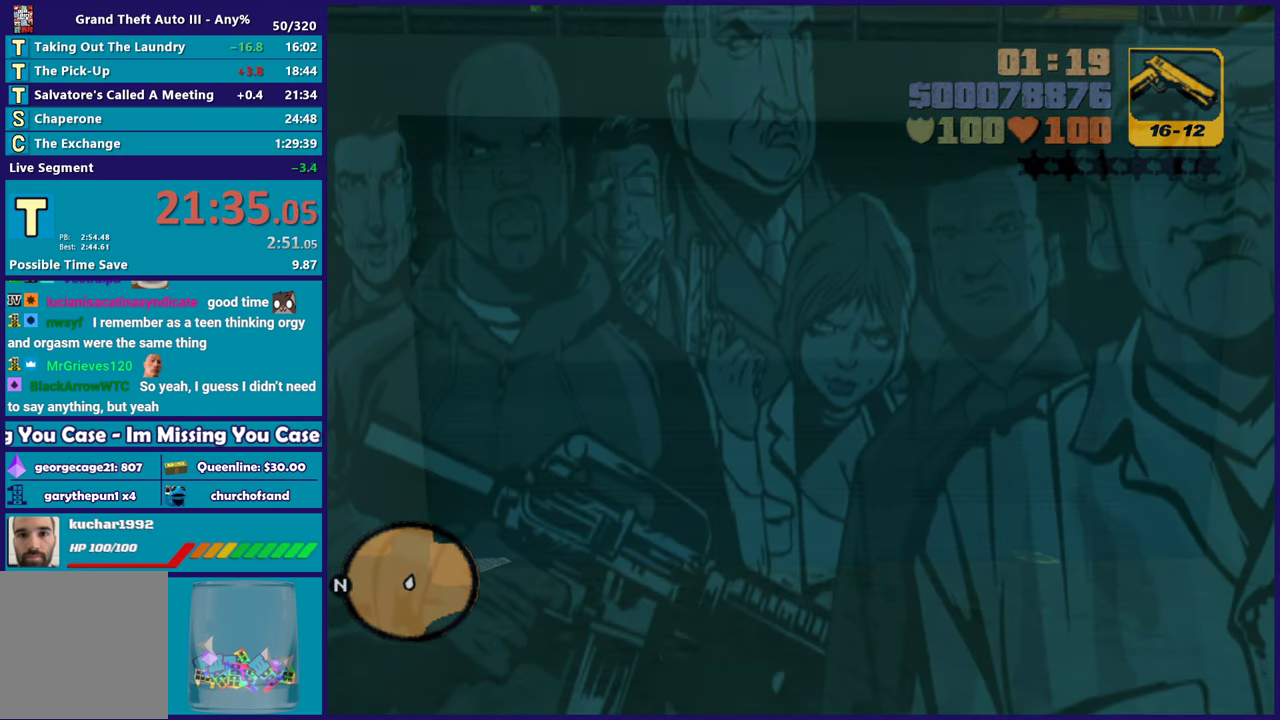
{"buttons": [], "left_stick": "center", "right_stick": "center", "events": []}
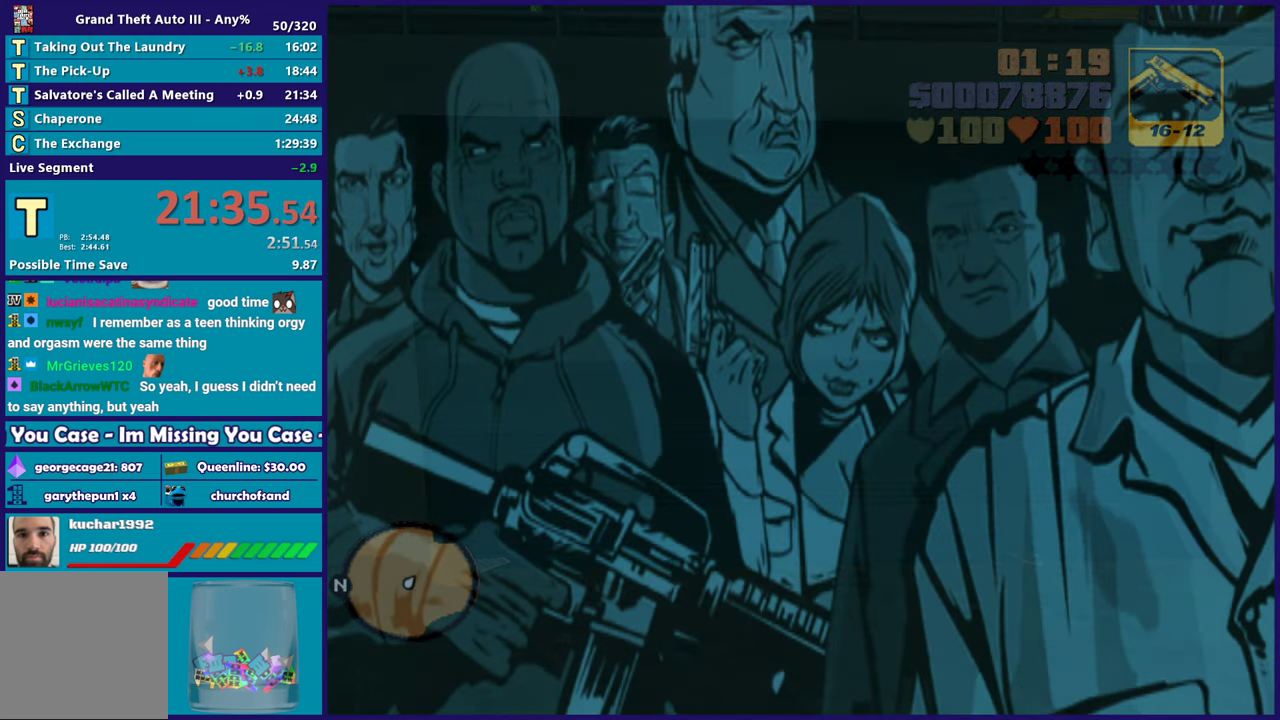
{"buttons": [], "left_stick": "center", "right_stick": "center", "events": []}
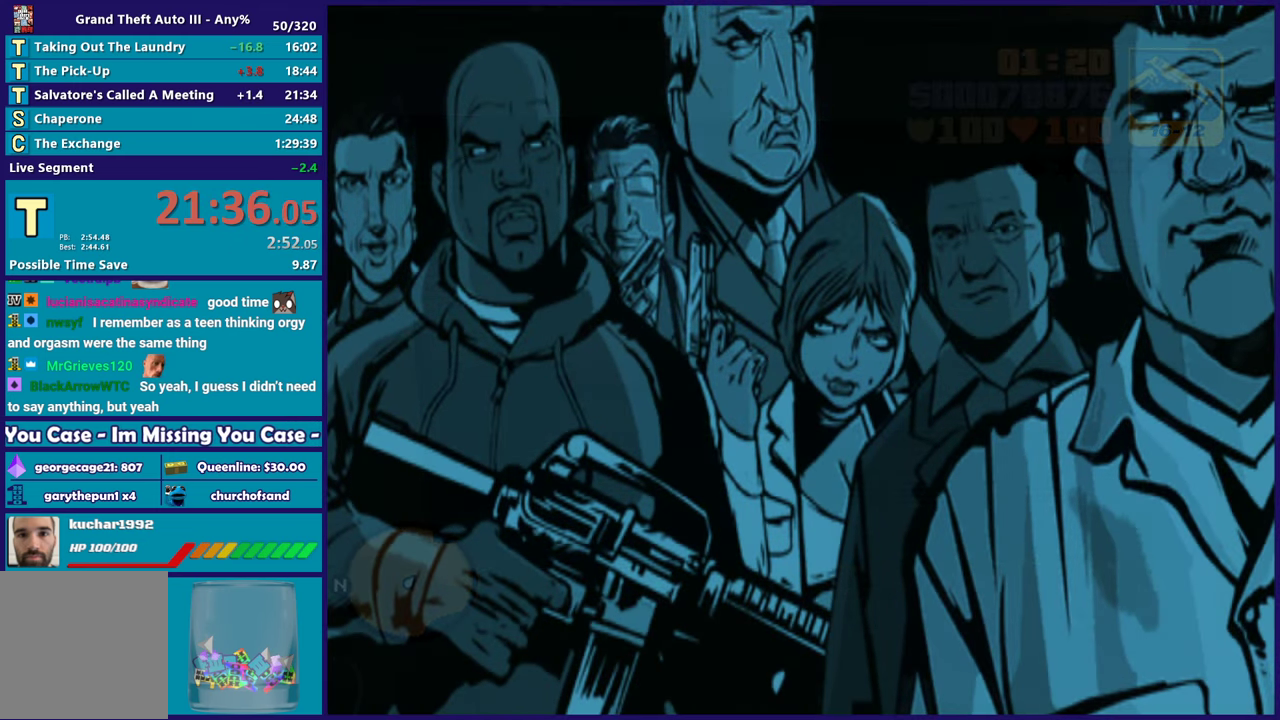
{"buttons": [], "left_stick": "center", "right_stick": "center", "events": []}
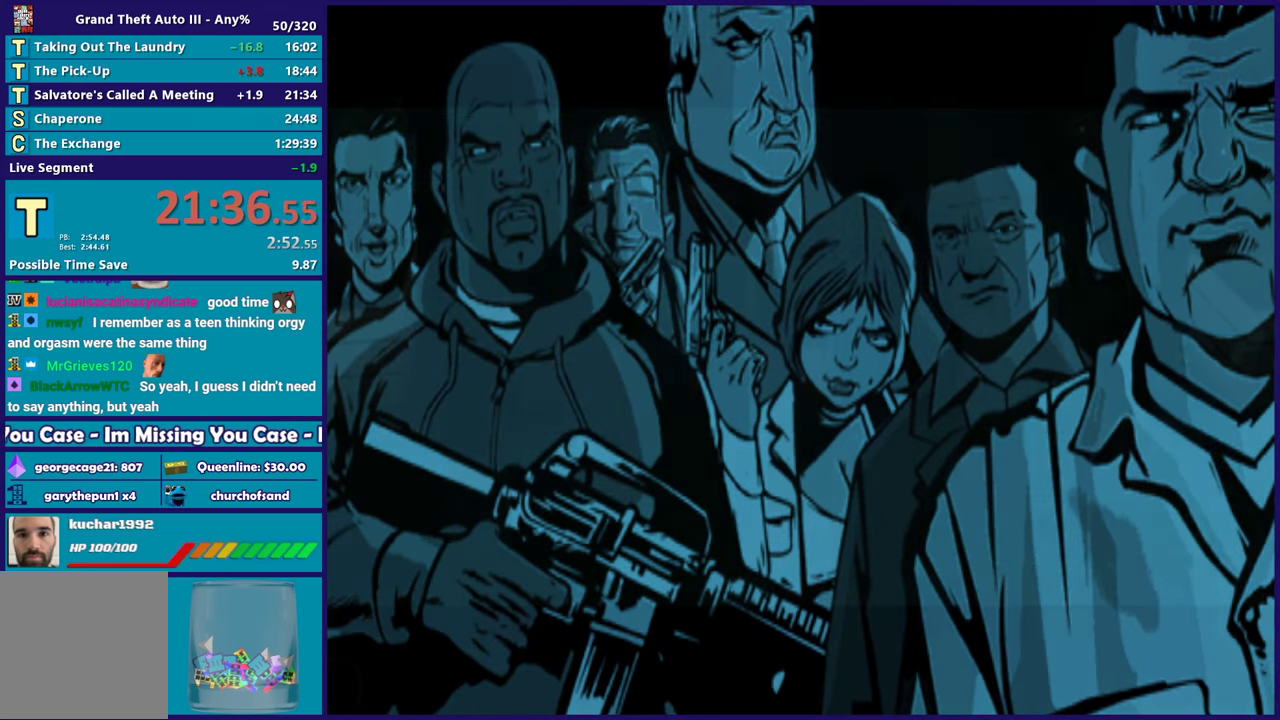
{"buttons": [], "left_stick": "center", "right_stick": "center", "events": []}
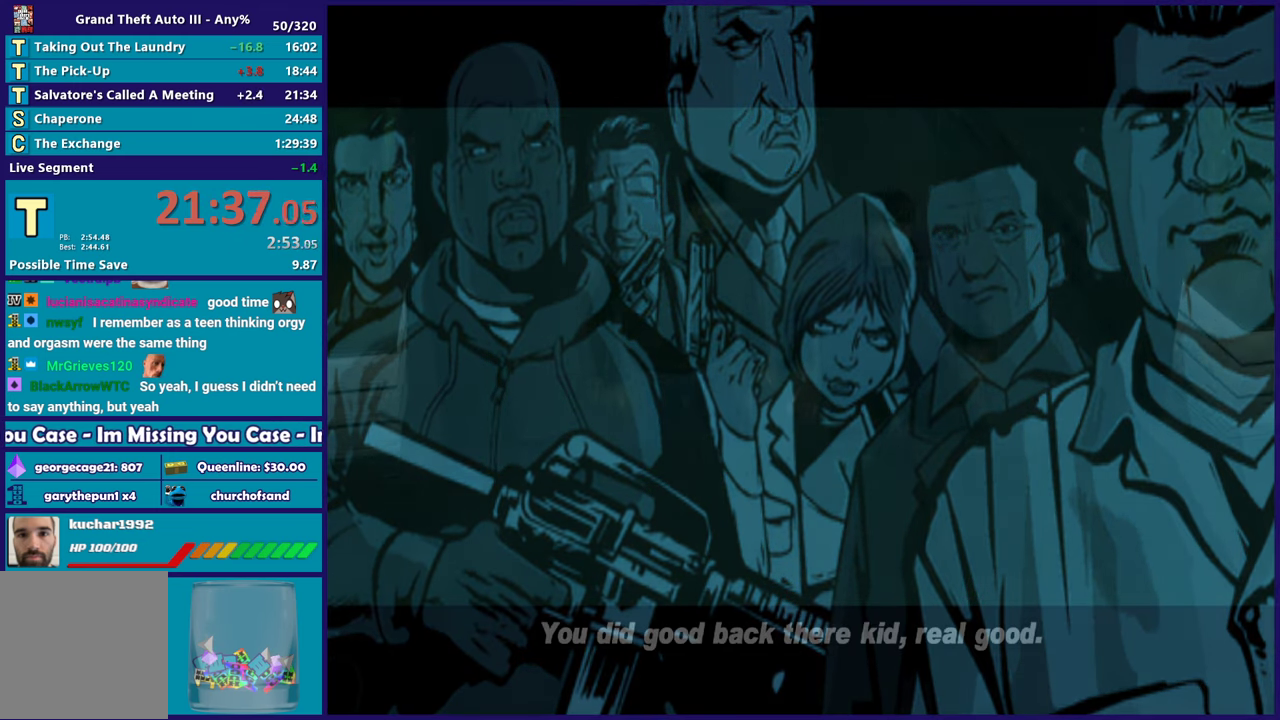
{"buttons": ["A"], "left_stick": "center", "right_stick": "center", "events": [[483, "A", "down"]]}
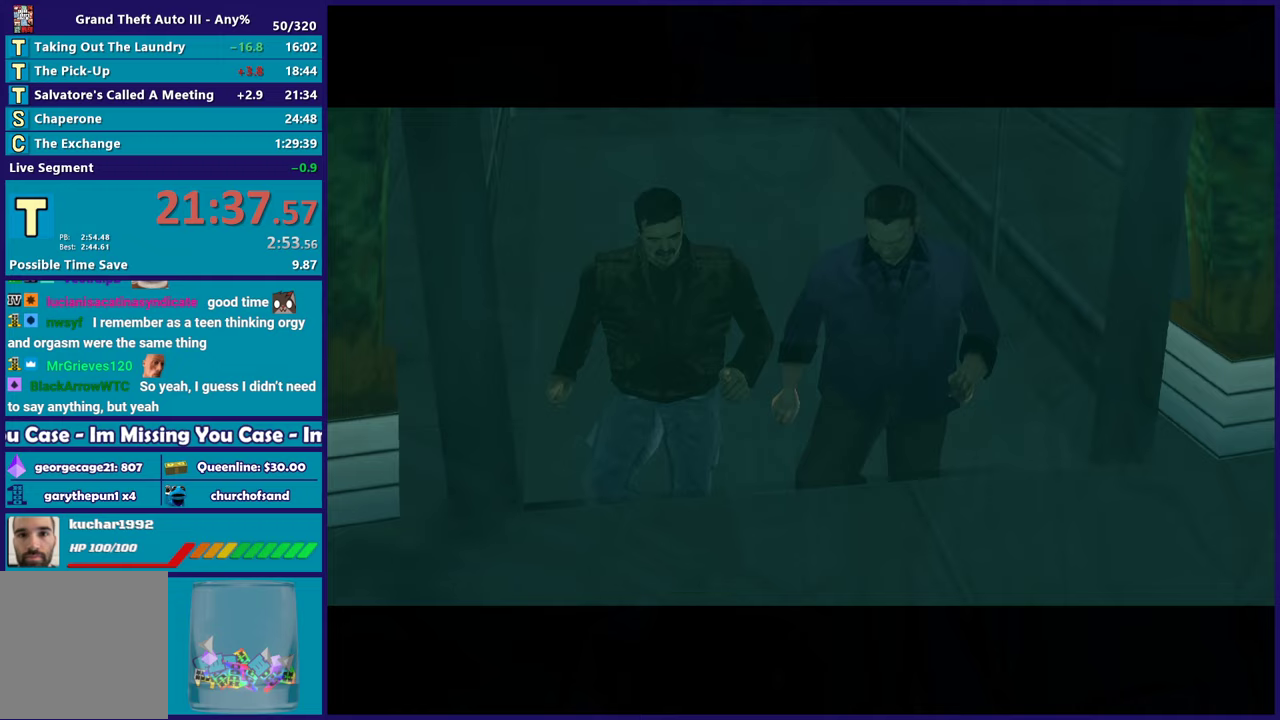
{"buttons": ["A"], "left_stick": "center", "right_stick": "center", "events": [[133, "A", "up"], [183, "A", "down"], [317, "A", "up"], [417, "A", "down"]]}
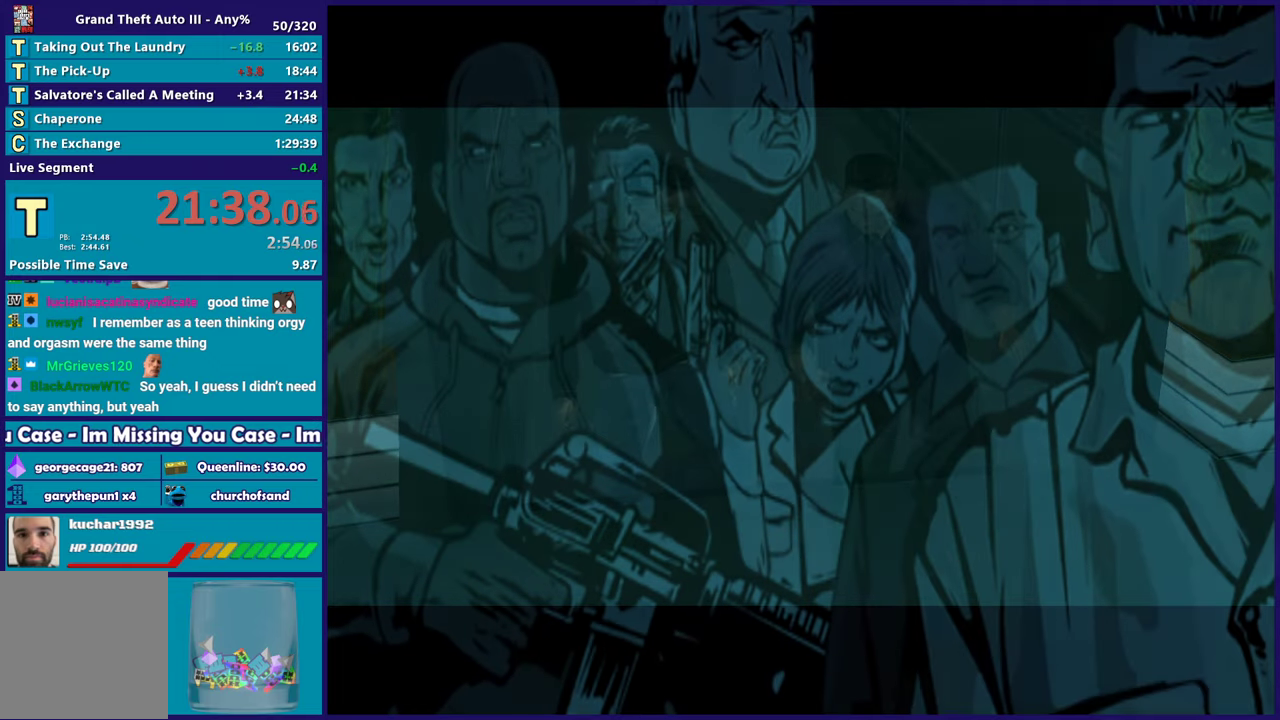
{"buttons": ["A"], "left_stick": "center", "right_stick": "center", "events": [[17, "A", "up"], [83, "A", "down"], [200, "A", "up"], [300, "A", "down"], [417, "A", "up"], [500, "A", "down"]]}
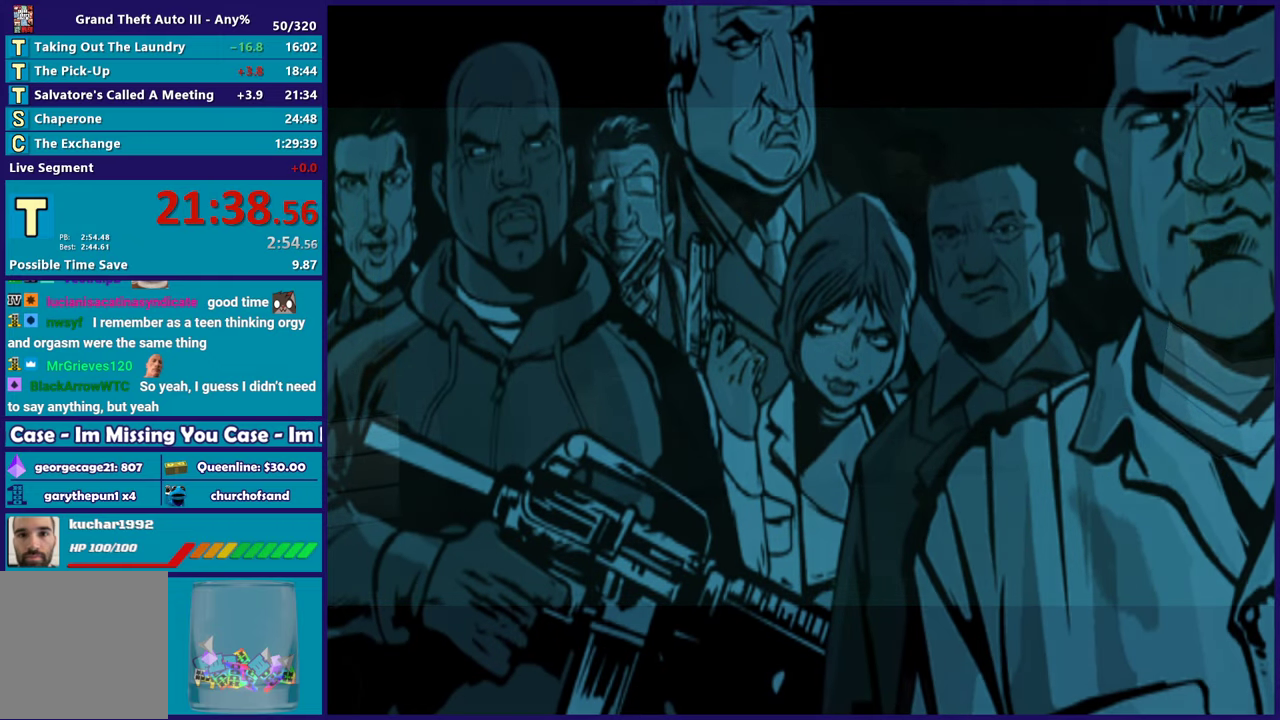
{"buttons": ["A"], "left_stick": "center", "right_stick": "center", "events": [[100, "A", "up"], [200, "A", "down"], [300, "A", "up"], [400, "A", "down"]]}
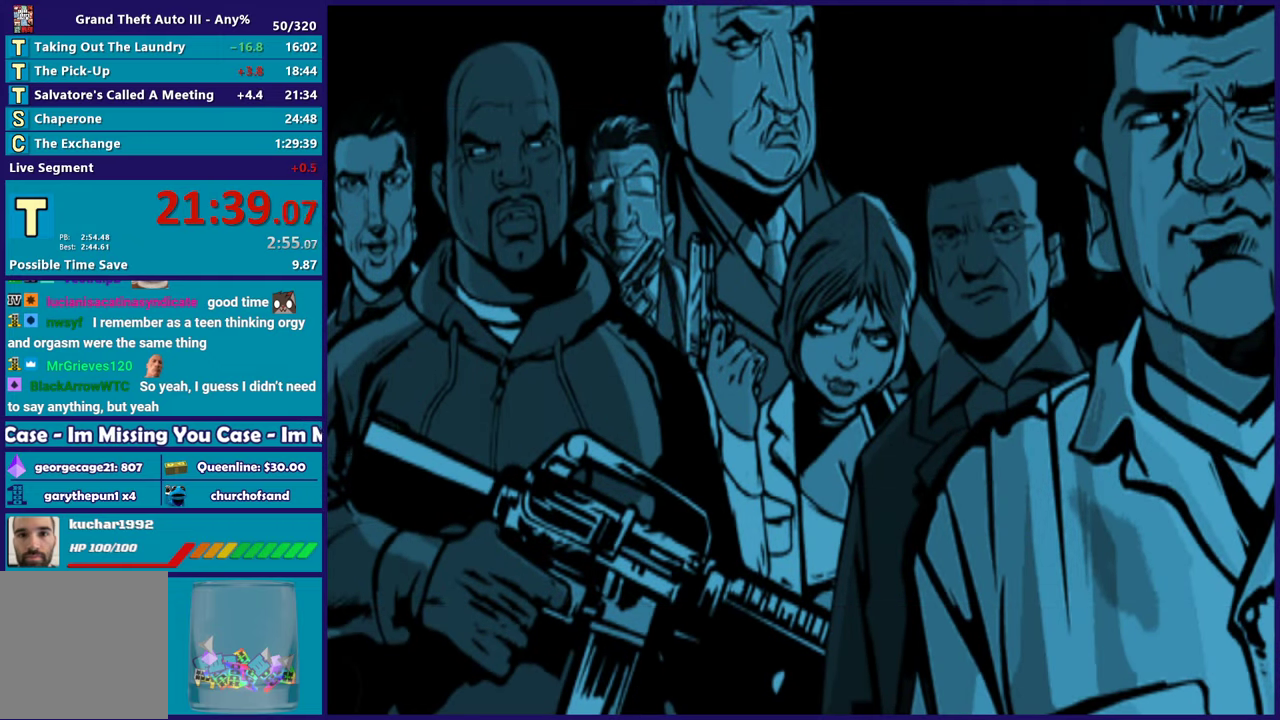
{"buttons": [], "left_stick": "center", "right_stick": "center", "events": [[17, "A", "up"], [83, "A", "down"], [217, "A", "up"], [317, "A", "down"], [433, "A", "up"]]}
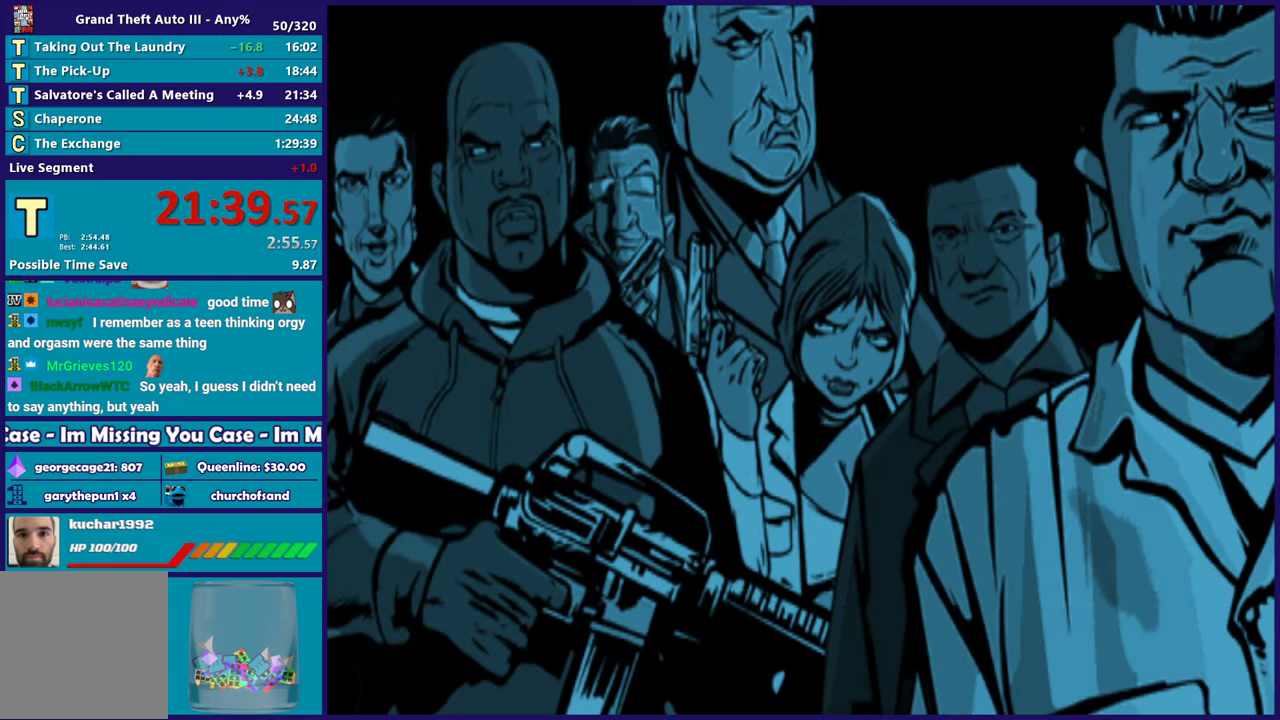
{"buttons": ["A"], "left_stick": "center", "right_stick": "center", "events": [[17, "A", "down"], [133, "A", "up"], [217, "A", "down"], [333, "A", "up"], [433, "A", "down"]]}
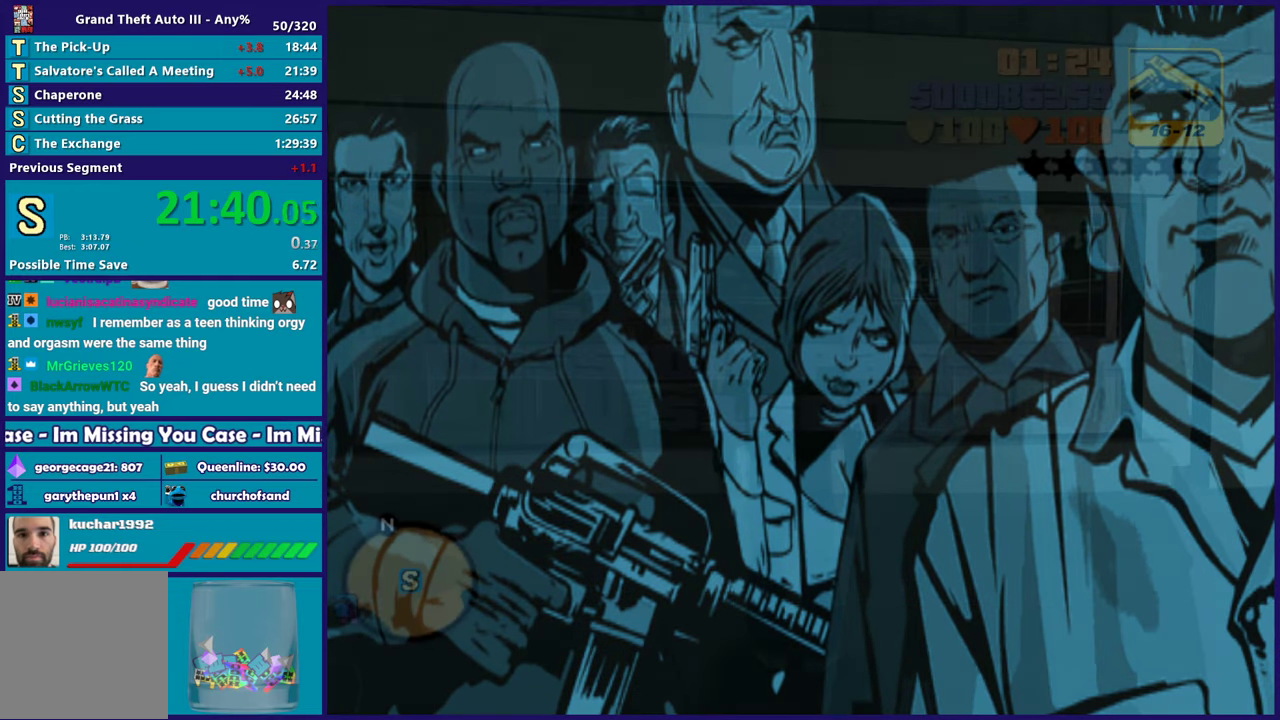
{"buttons": [], "left_stick": "center", "right_stick": "center", "events": [[50, "A", "up"], [133, "A", "down"], [250, "A", "up"], [333, "A", "down"], [450, "A", "up"]]}
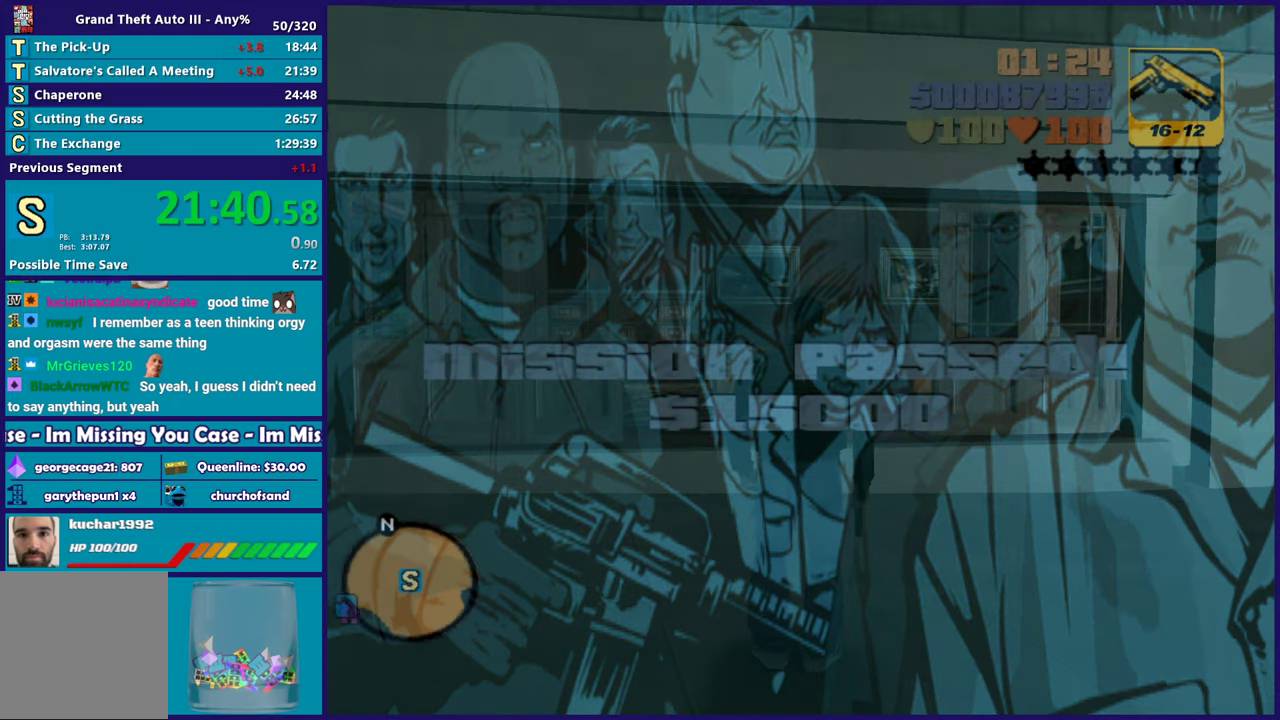
{"buttons": ["A"], "left_stick": "up", "right_stick": "center", "events": [[50, "A", "down"], [50, "left_stick", "up"], [167, "A", "up"], [250, "A", "down"], [333, "left_stick", "up-right"], [367, "A", "up"], [417, "left_stick", "up"], [450, "A", "down"]]}
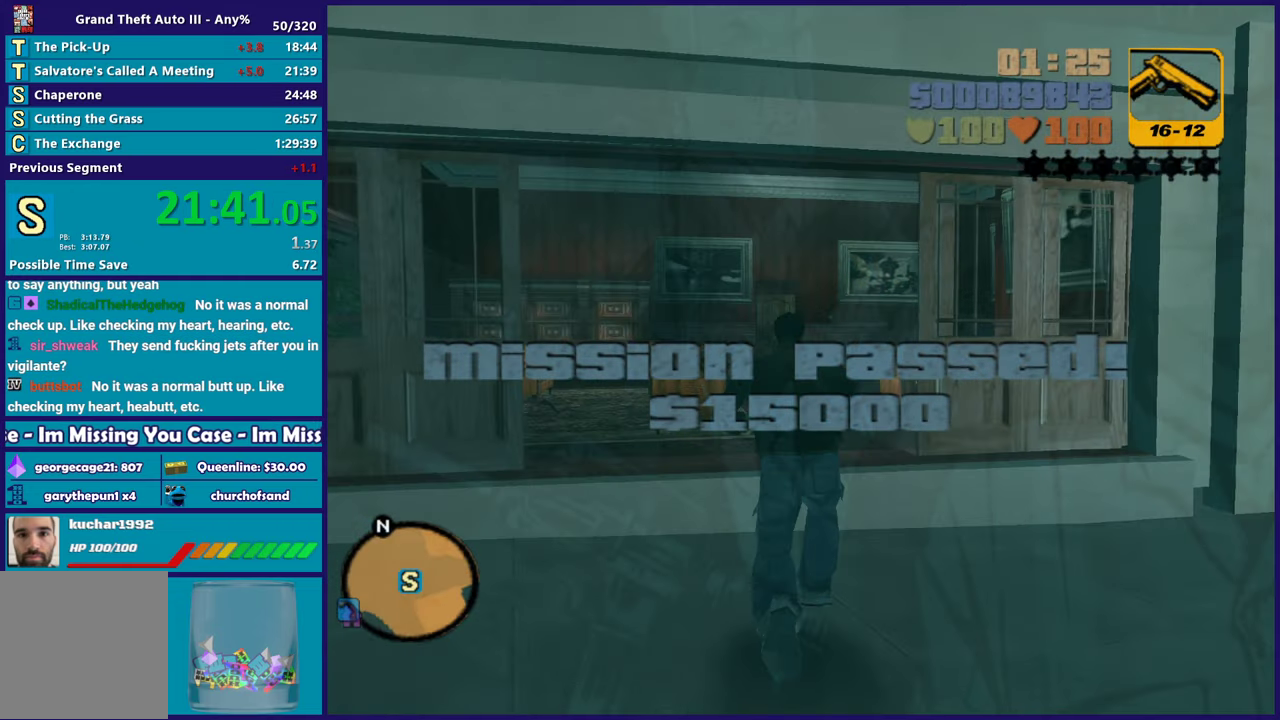
{"buttons": [], "left_stick": "up", "right_stick": "center", "events": [[83, "A", "up"], [167, "A", "down"], [283, "A", "up"], [350, "A", "down"], [483, "A", "up"]]}
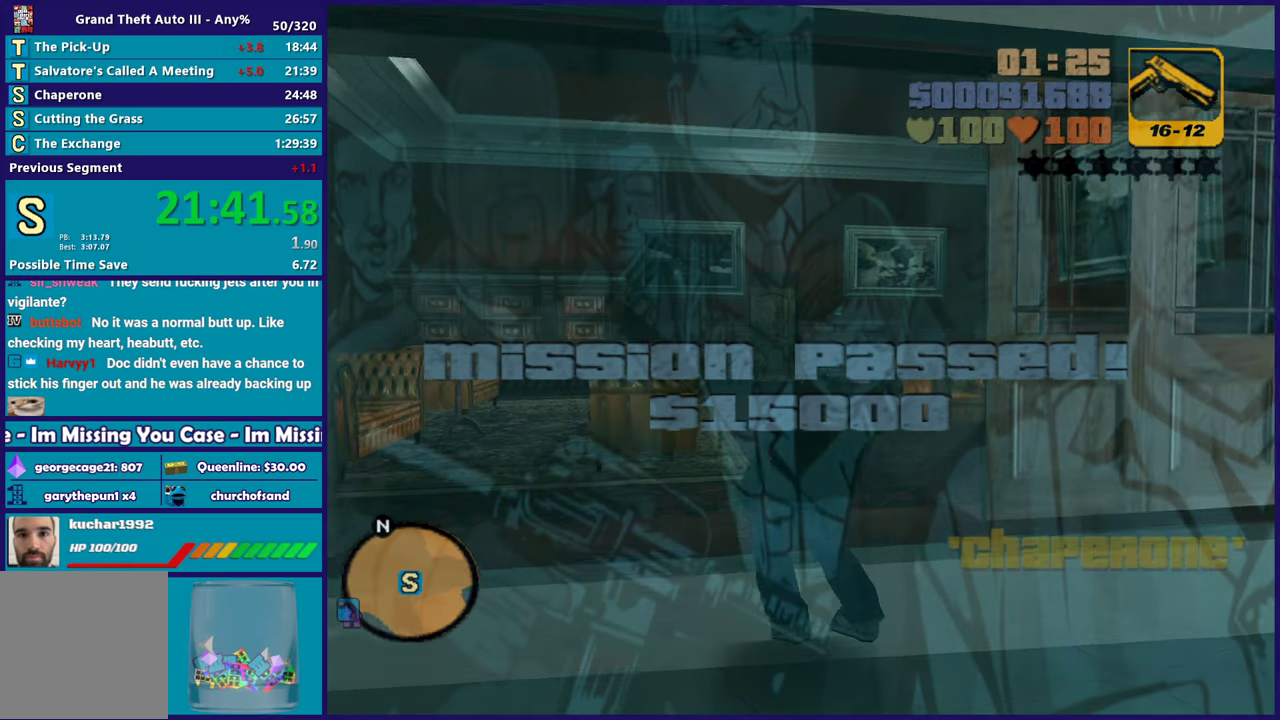
{"buttons": ["A"], "left_stick": "center", "right_stick": "center", "events": [[67, "A", "down"], [183, "A", "up"], [267, "A", "down"], [317, "left_stick", "center"], [400, "A", "up"], [483, "A", "down"]]}
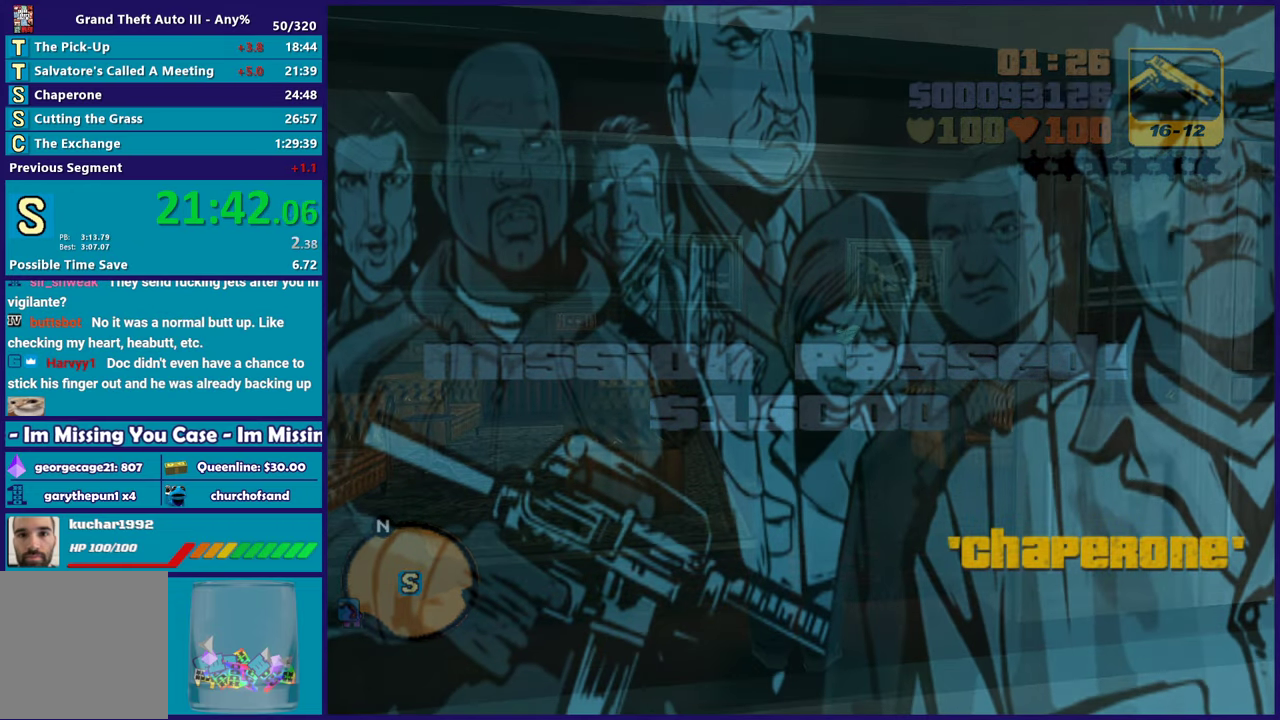
{"buttons": ["A"], "left_stick": "center", "right_stick": "center", "events": [[100, "A", "up"], [200, "A", "down"], [317, "A", "up"], [417, "A", "down"]]}
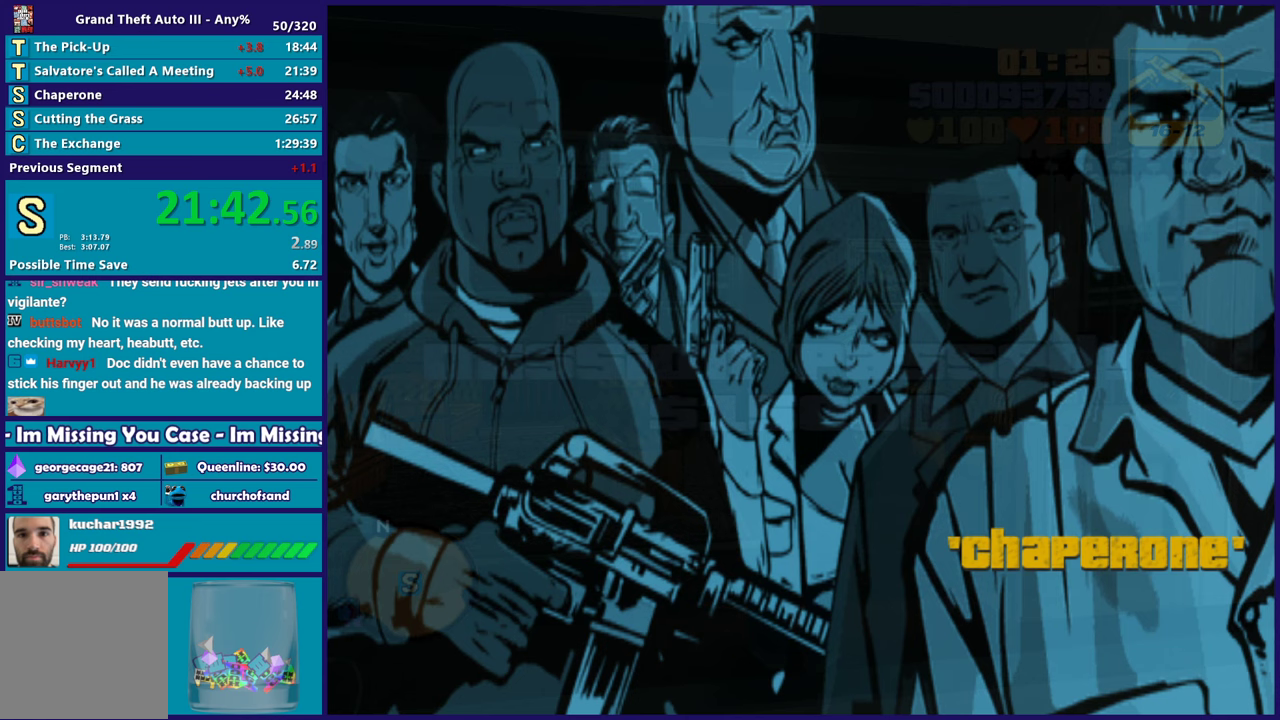
{"buttons": [], "left_stick": "center", "right_stick": "center", "events": [[33, "A", "up"], [133, "A", "down"], [233, "A", "up"], [350, "A", "down"], [450, "A", "up"]]}
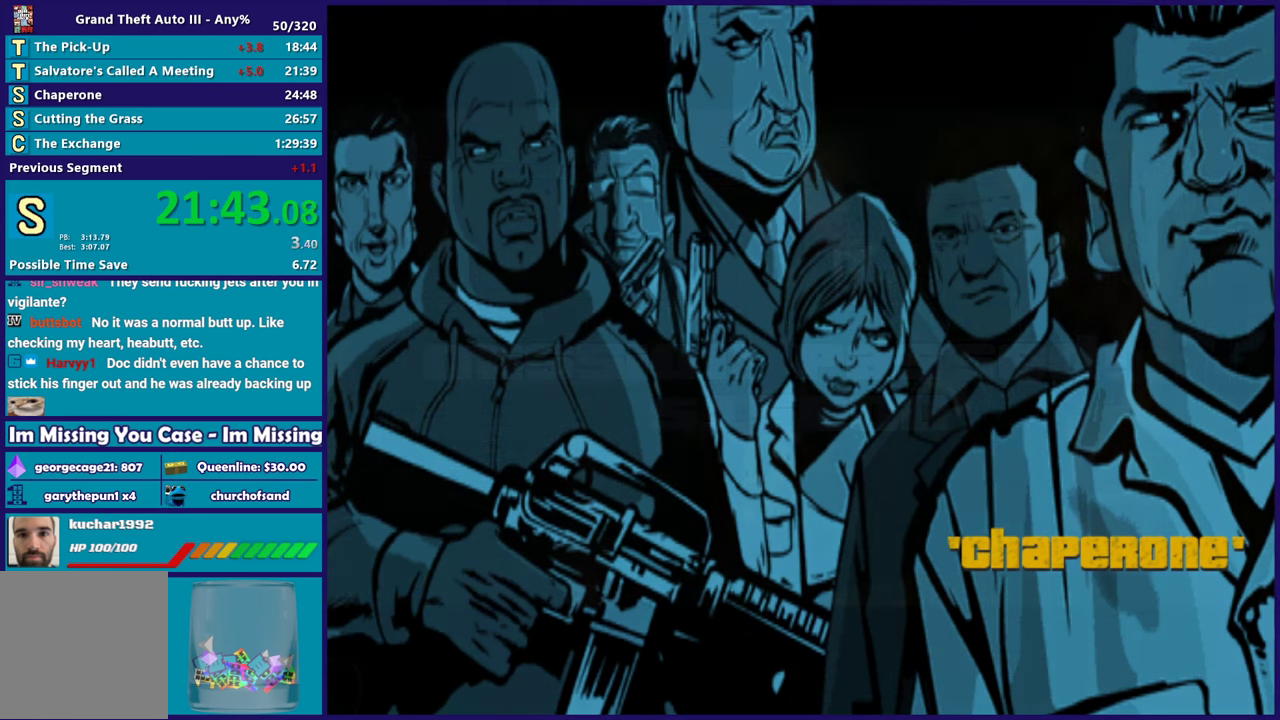
{"buttons": ["A"], "left_stick": "center", "right_stick": "center", "events": [[50, "A", "down"], [183, "A", "up"], [267, "A", "down"], [383, "A", "up"], [500, "A", "down"]]}
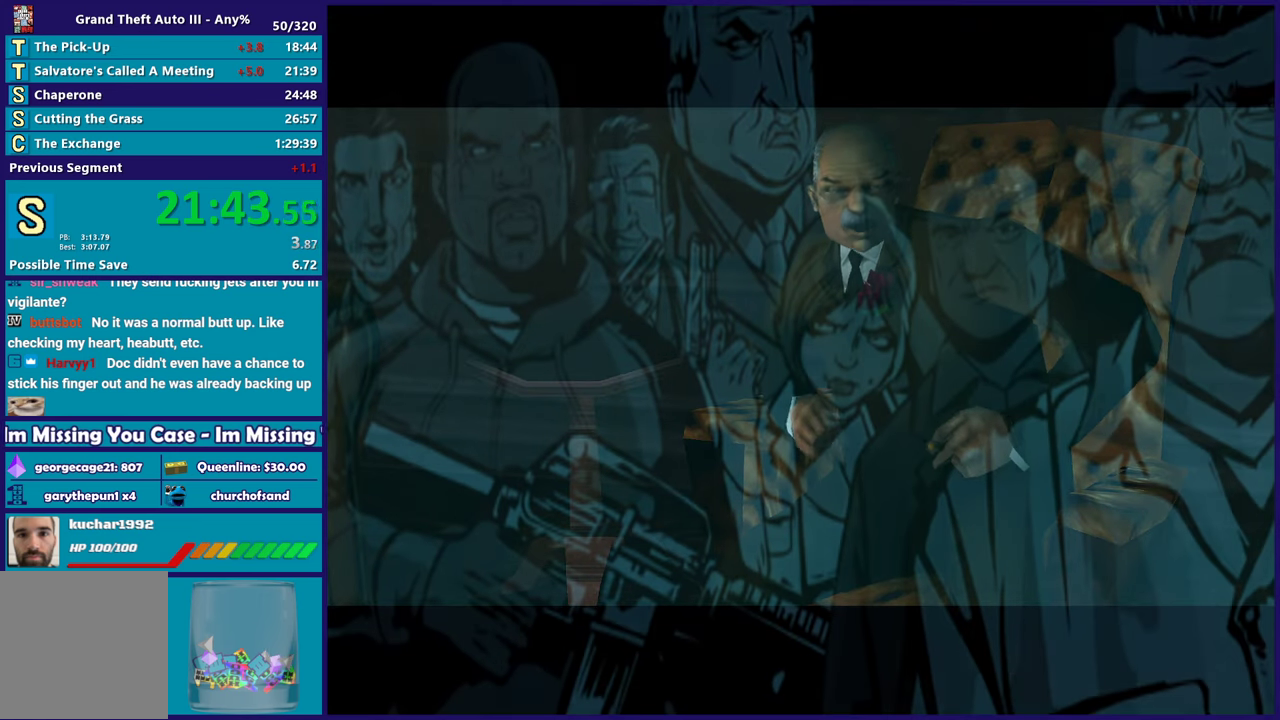
{"buttons": ["A"], "left_stick": "center", "right_stick": "center", "events": [[117, "A", "up"], [233, "A", "down"], [350, "A", "up"], [450, "A", "down"]]}
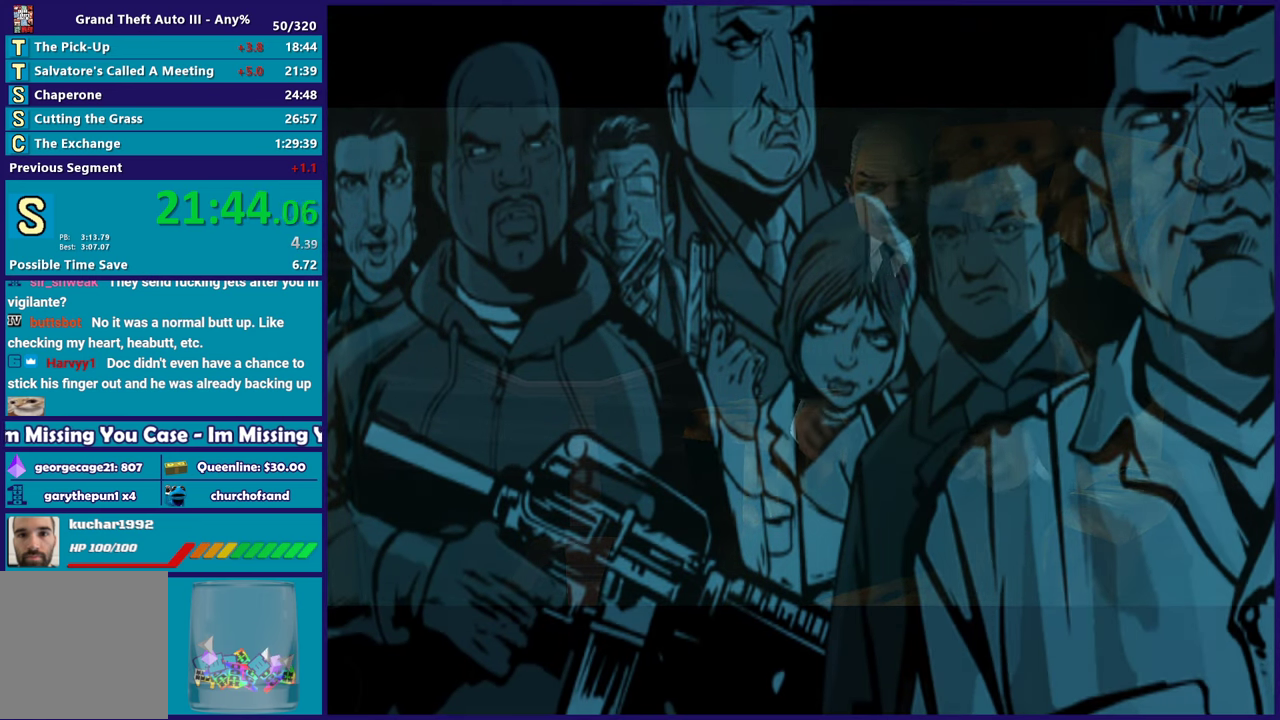
{"buttons": [], "left_stick": "center", "right_stick": "center", "events": [[67, "A", "up"], [167, "A", "down"], [283, "A", "up"], [367, "A", "down"], [483, "A", "up"]]}
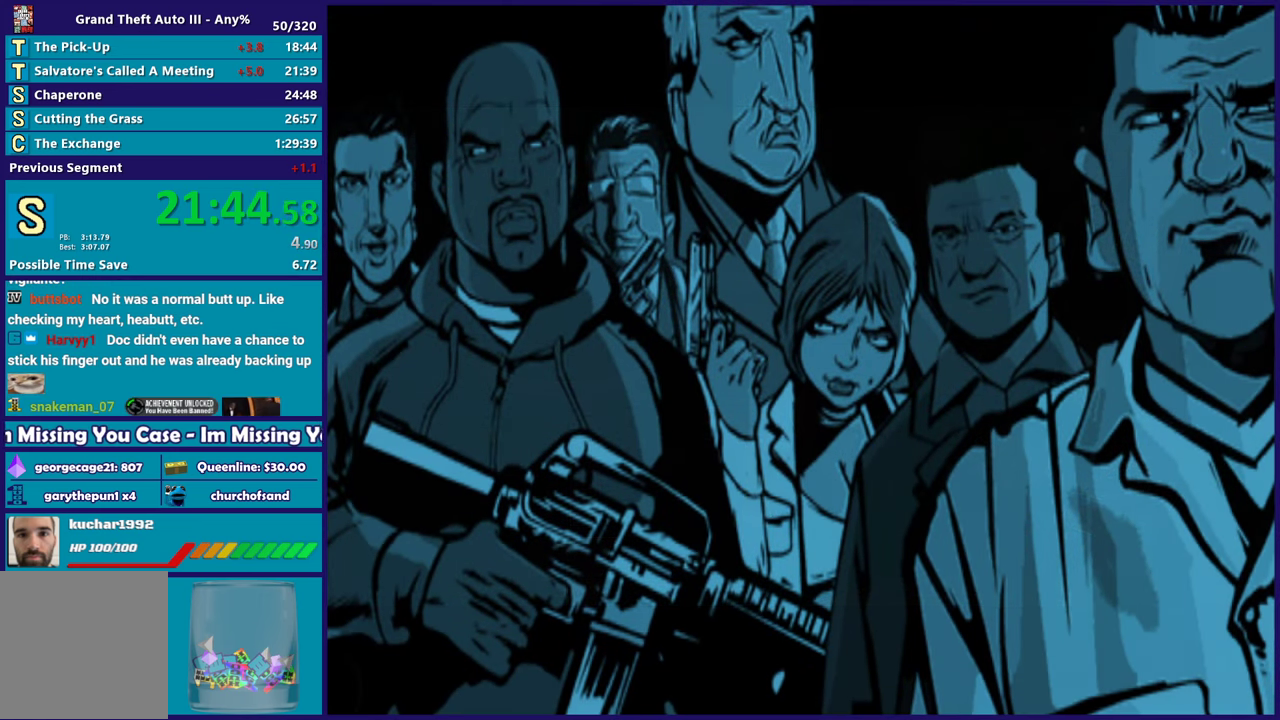
{"buttons": [], "left_stick": "center", "right_stick": "center", "events": [[100, "A", "down"], [217, "A", "up"], [317, "A", "down"], [433, "A", "up"]]}
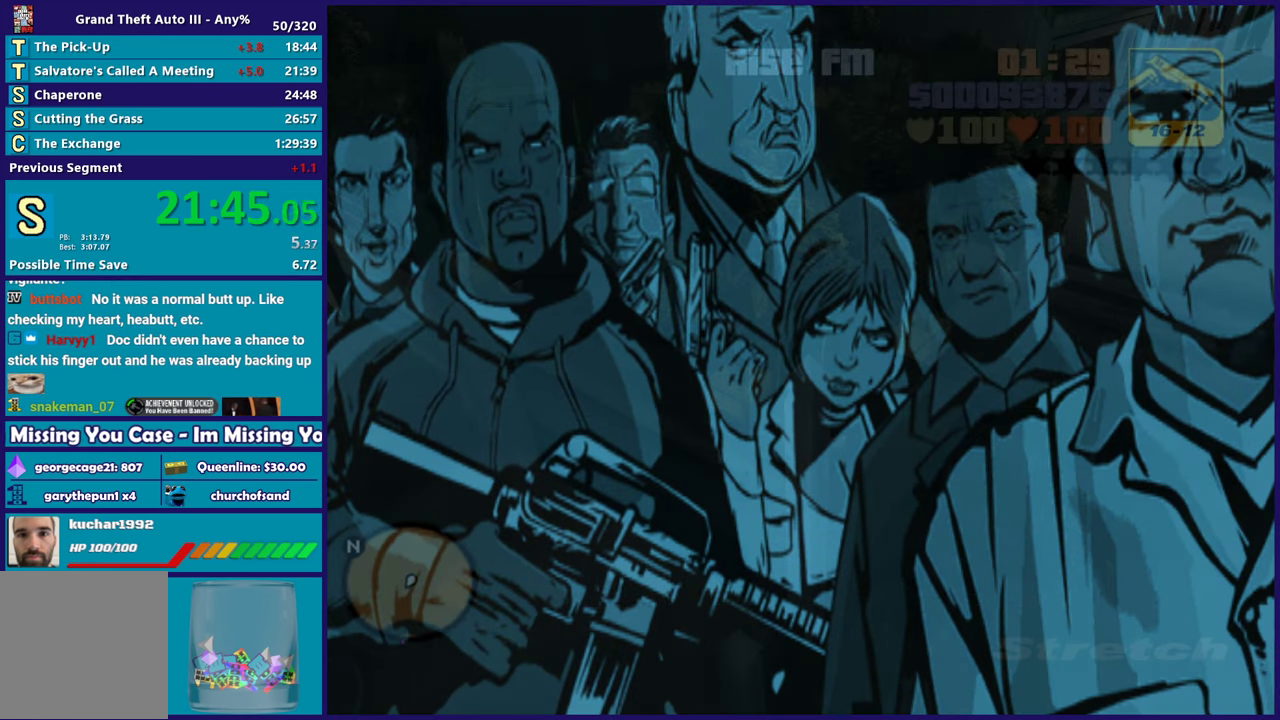
{"buttons": ["A"], "left_stick": "center", "right_stick": "center", "events": [[33, "A", "down"], [150, "A", "up"], [267, "A", "down"], [367, "A", "up"], [467, "A", "down"]]}